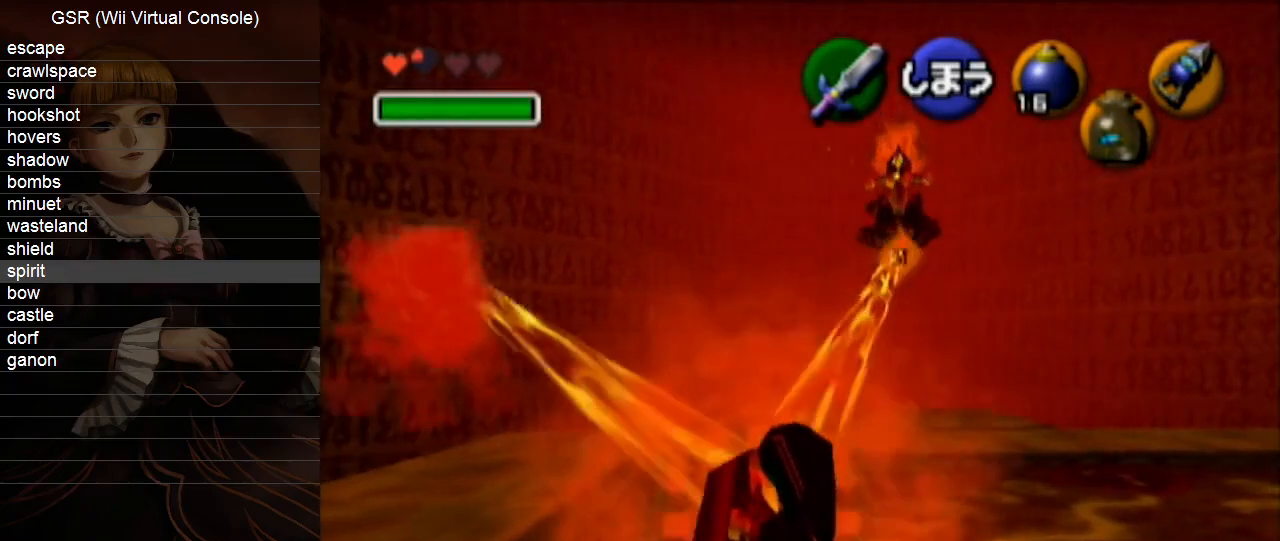
Gameplay with a controller (Nintendo layout); each line is a JSON object with the inputs held at the frame after it. "events" lists button and stick changes between this image and that frame as [ms after this image, input, new state], when the widget could be followed in between. Not read: L3 R3.
{"buttons": ["R1"], "left_stick": "left", "right_stick": "center", "events": []}
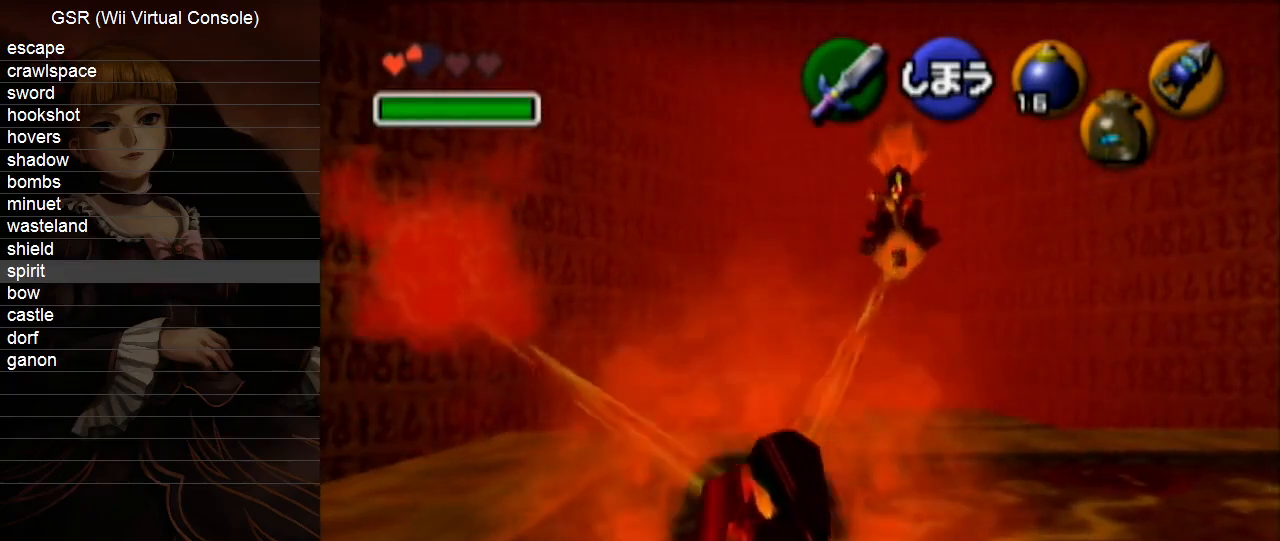
{"buttons": [], "left_stick": "right", "right_stick": "center", "events": [[267, "left_stick", "center"], [300, "R1", "up"], [333, "left_stick", "right"]]}
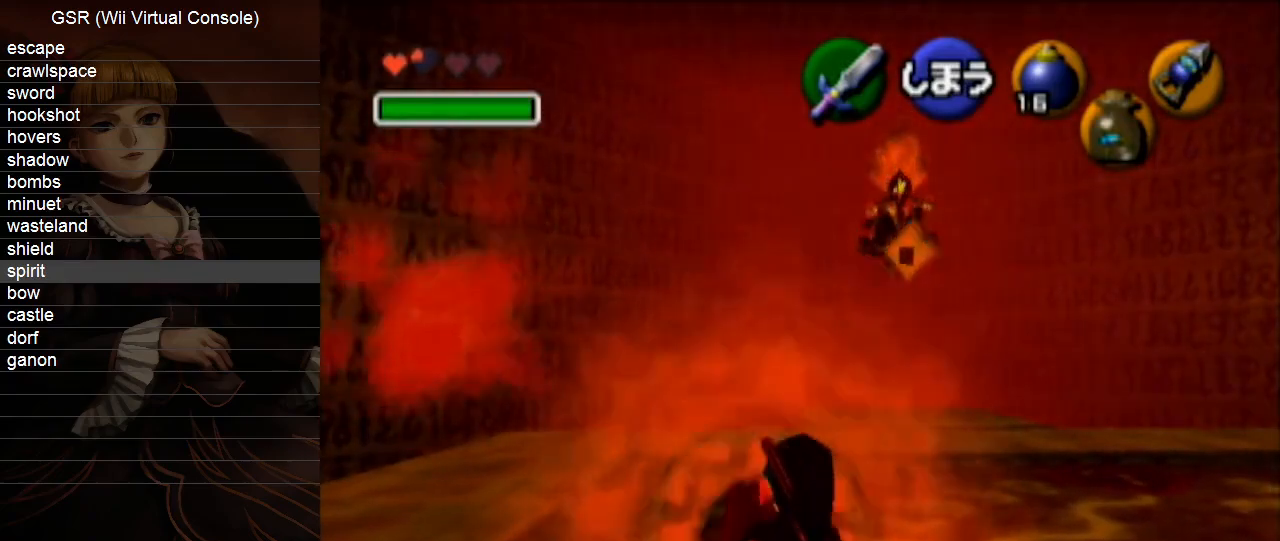
{"buttons": [], "left_stick": "right", "right_stick": "center", "events": [[50, "A", "down"], [167, "A", "up"]]}
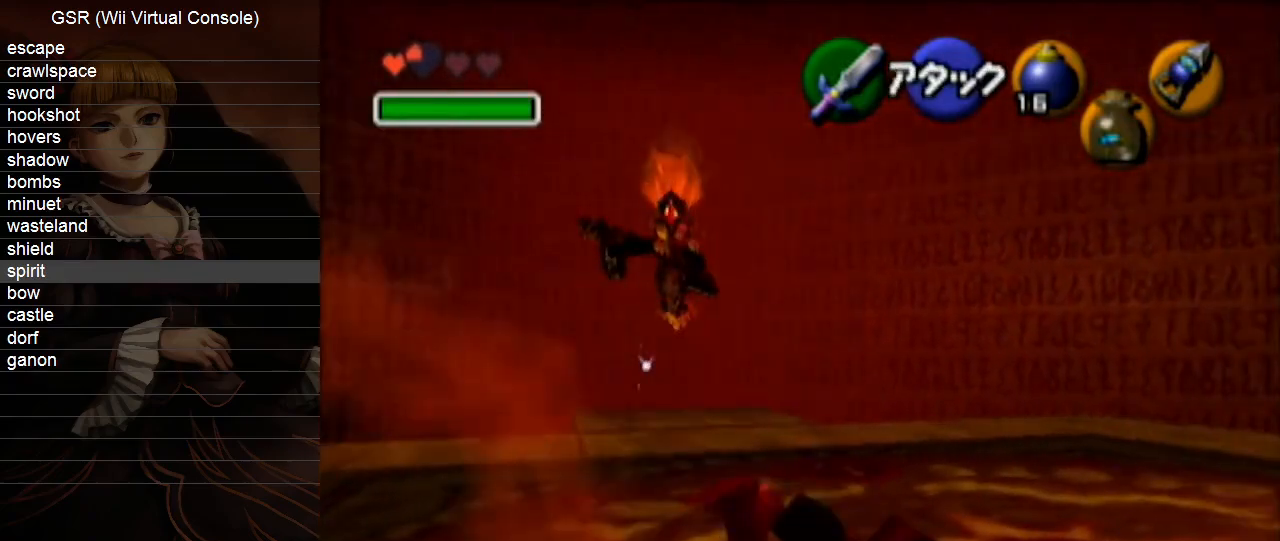
{"buttons": ["L1"], "left_stick": "center", "right_stick": "center", "events": [[83, "left_stick", "up-right"], [233, "left_stick", "center"], [300, "left_stick", "down"], [417, "L1", "down"], [417, "left_stick", "center"]]}
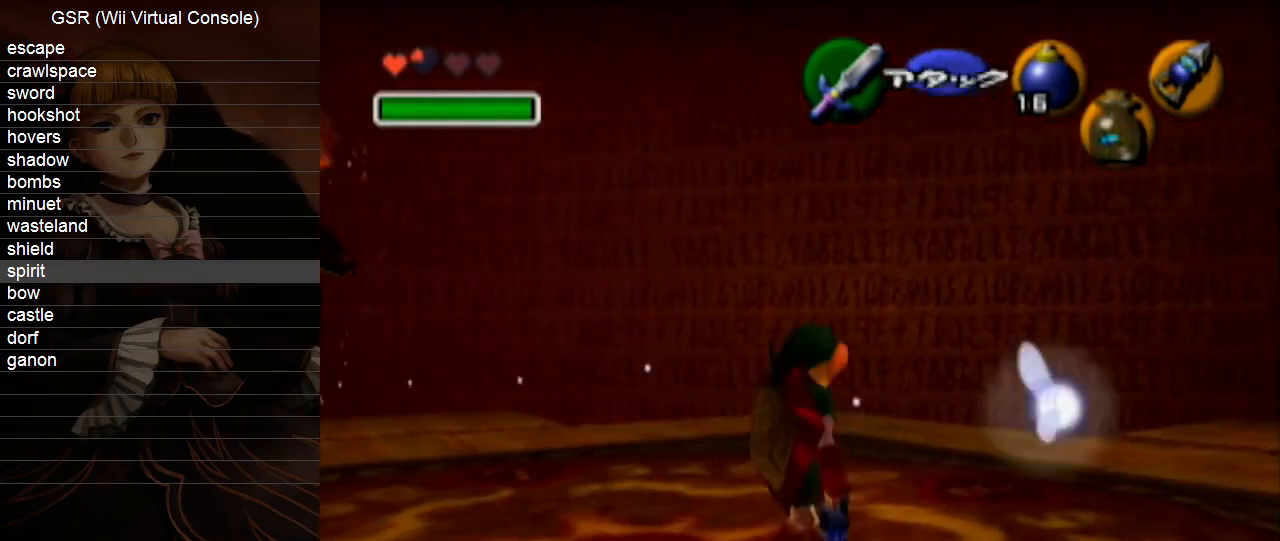
{"buttons": [], "left_stick": "center", "right_stick": "center", "events": [[17, "L1", "up"], [167, "X", "down"], [267, "X", "up"]]}
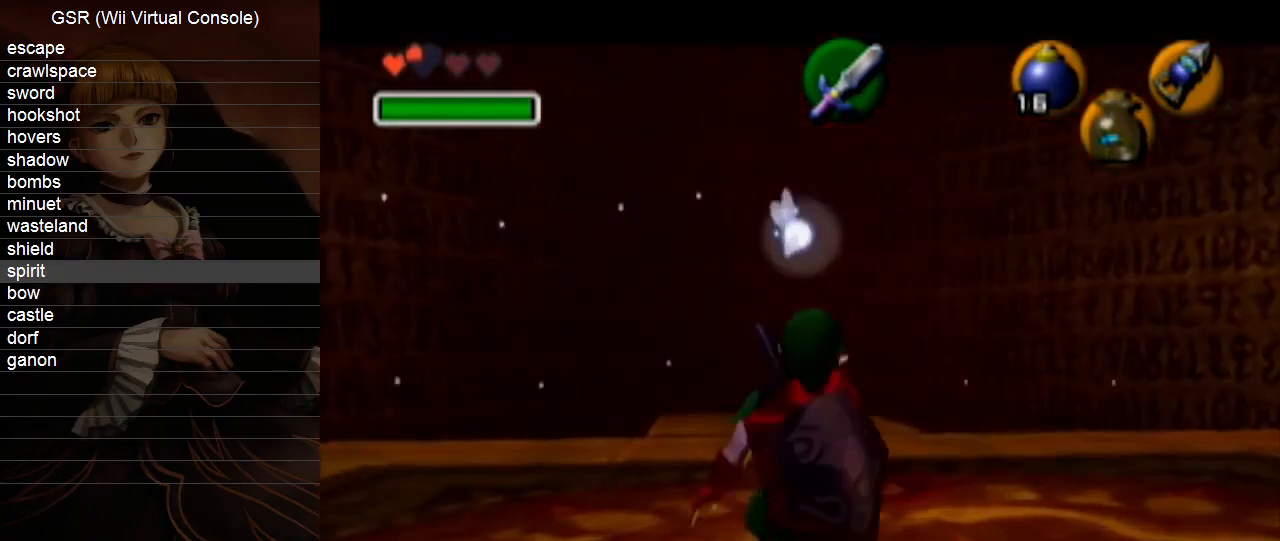
{"buttons": [], "left_stick": "down-left", "right_stick": "center", "events": [[150, "left_stick", "down-right"], [350, "left_stick", "down-left"]]}
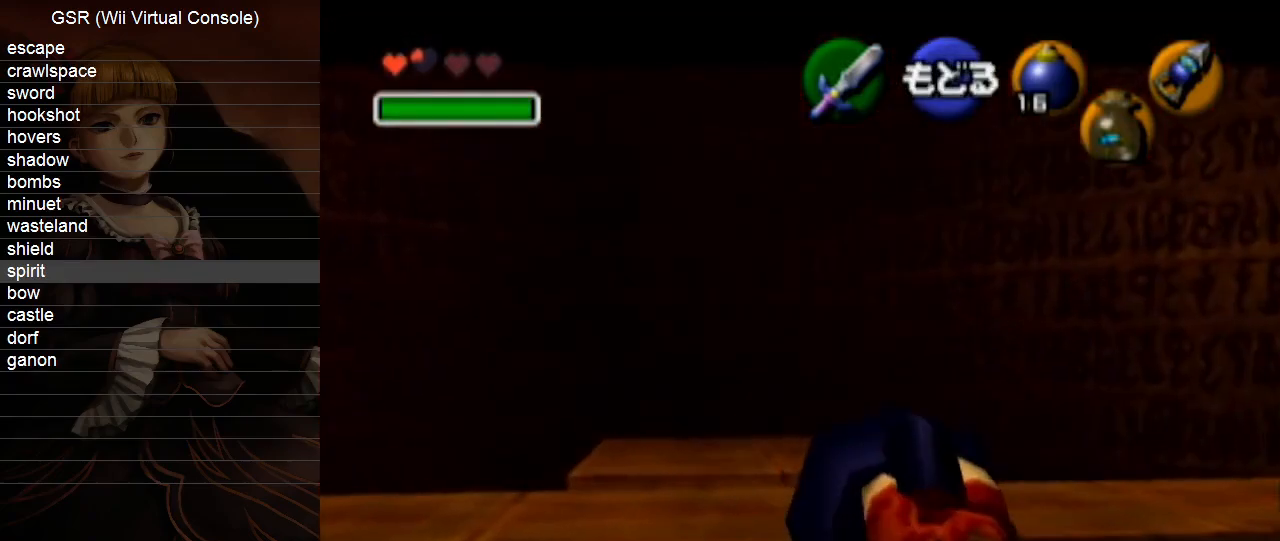
{"buttons": [], "left_stick": "left", "right_stick": "center", "events": [[50, "left_stick", "left"]]}
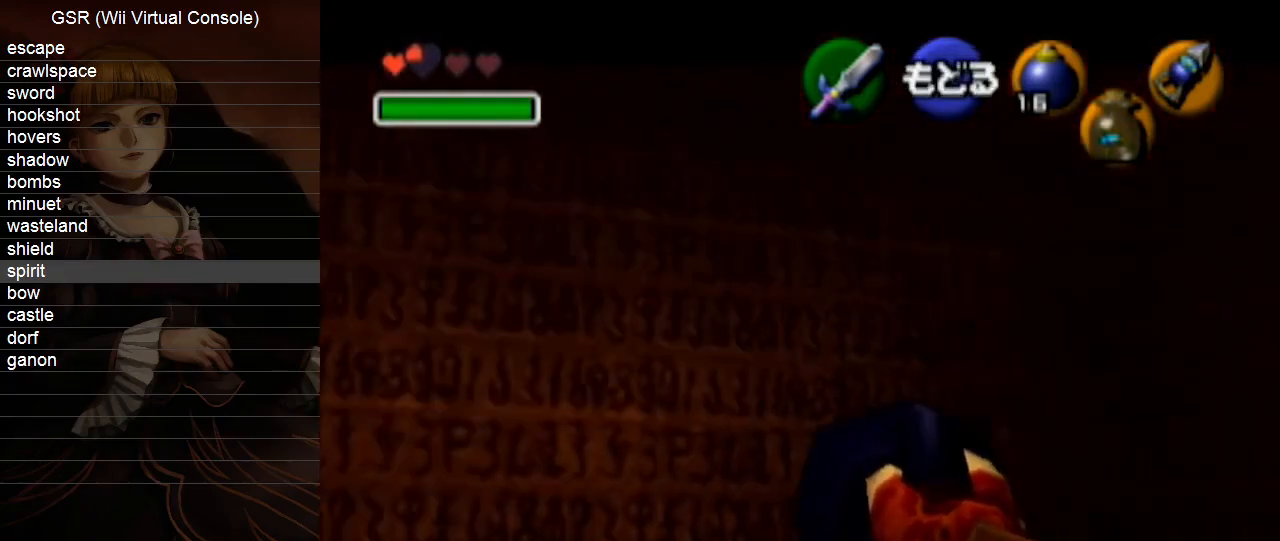
{"buttons": [], "left_stick": "left", "right_stick": "center", "events": [[333, "left_stick", "center"], [450, "left_stick", "left"]]}
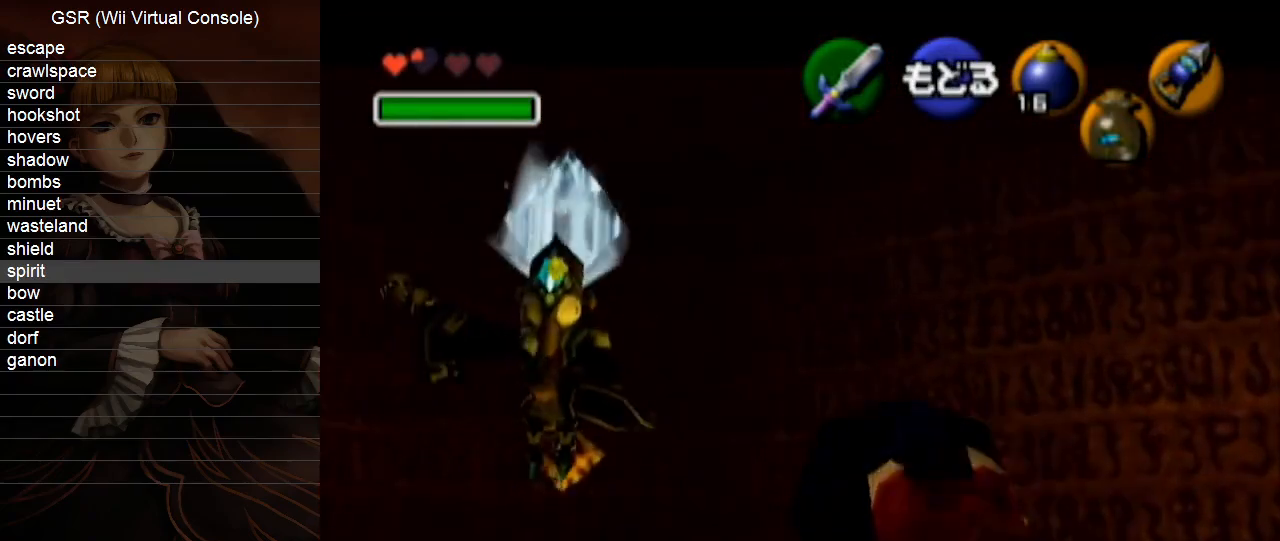
{"buttons": [], "left_stick": "right", "right_stick": "center", "events": [[167, "left_stick", "center"], [417, "left_stick", "right"]]}
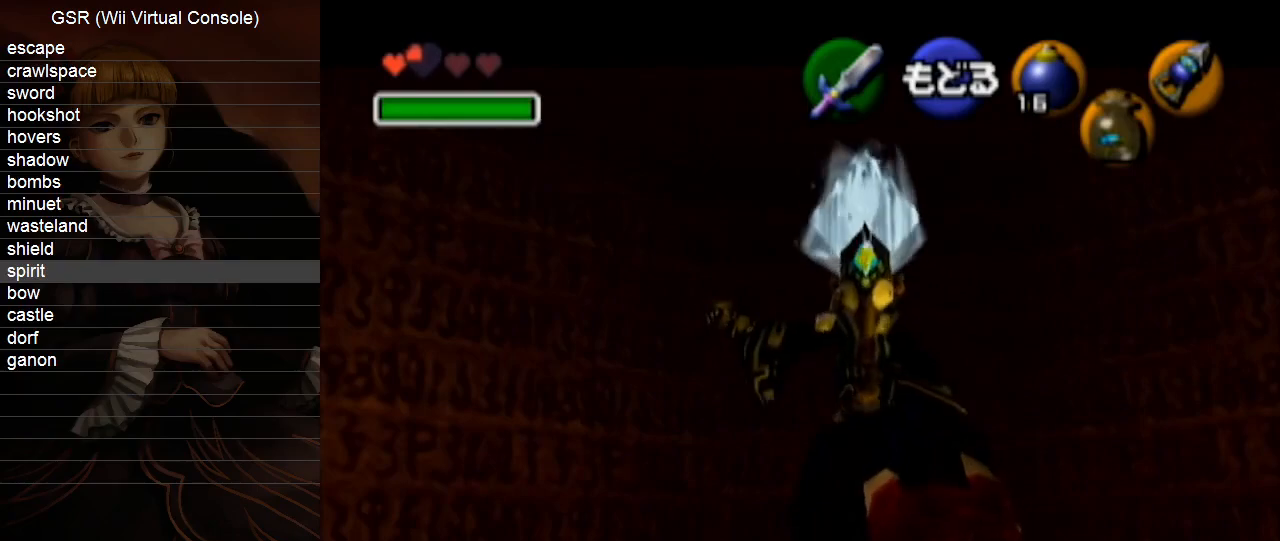
{"buttons": [], "left_stick": "center", "right_stick": "center", "events": [[267, "left_stick", "center"]]}
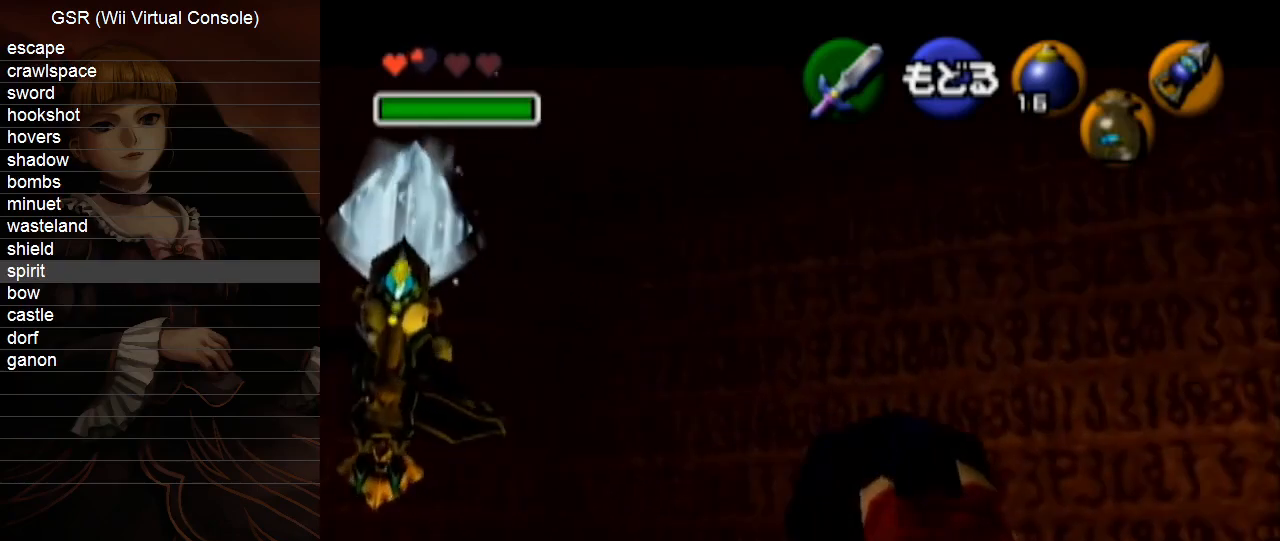
{"buttons": [], "left_stick": "down-right", "right_stick": "center", "events": [[383, "left_stick", "down-right"]]}
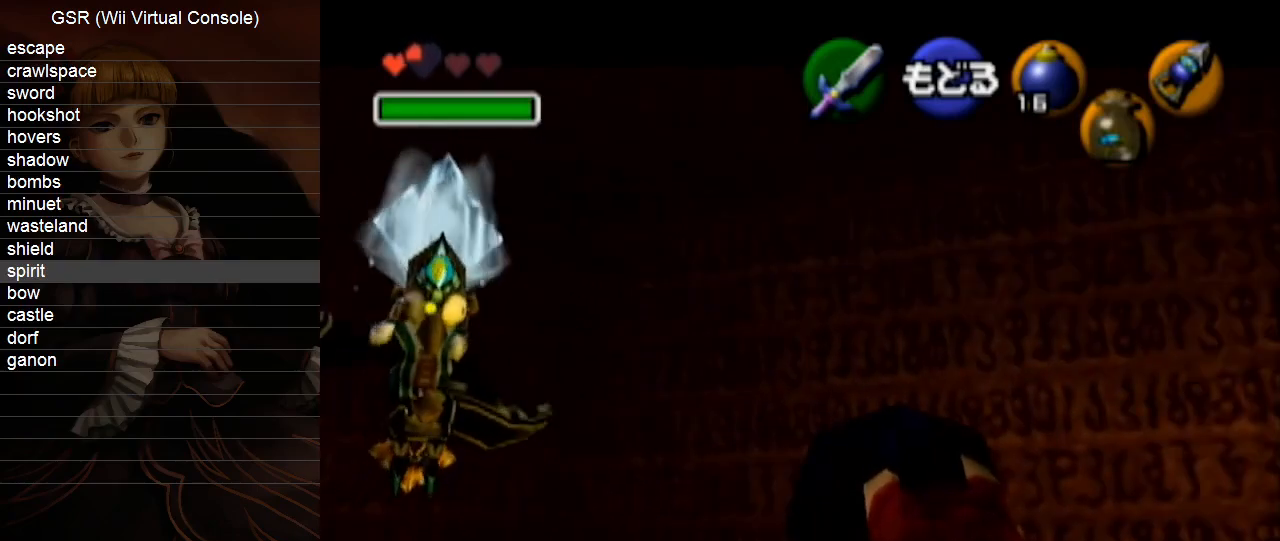
{"buttons": [], "left_stick": "left", "right_stick": "center", "events": [[300, "left_stick", "center"], [417, "left_stick", "left"]]}
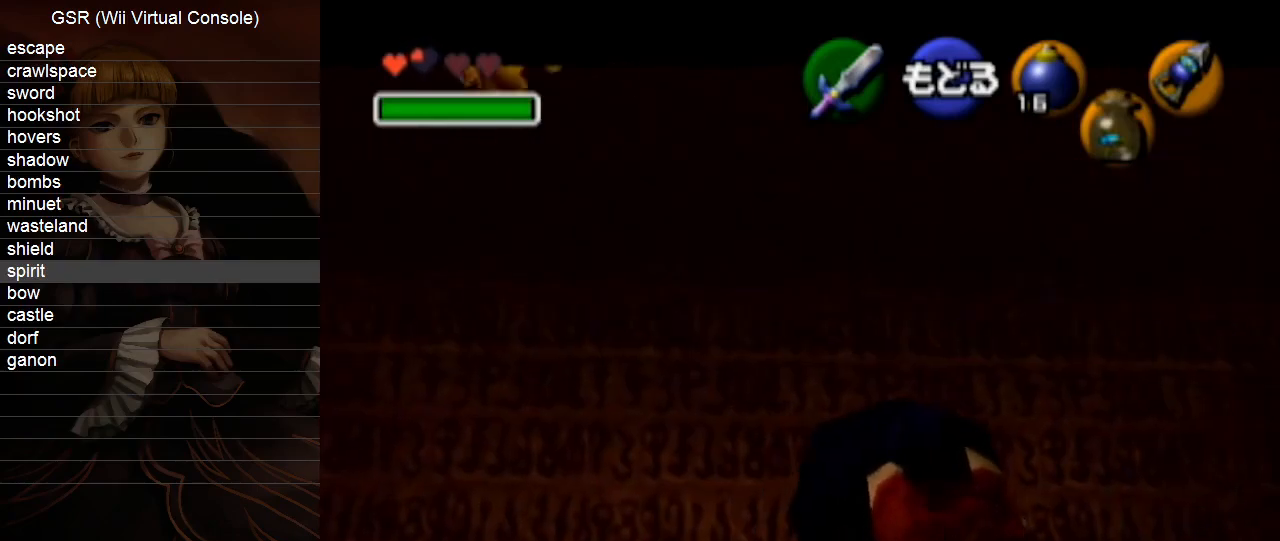
{"buttons": [], "left_stick": "center", "right_stick": "center", "events": [[483, "left_stick", "center"]]}
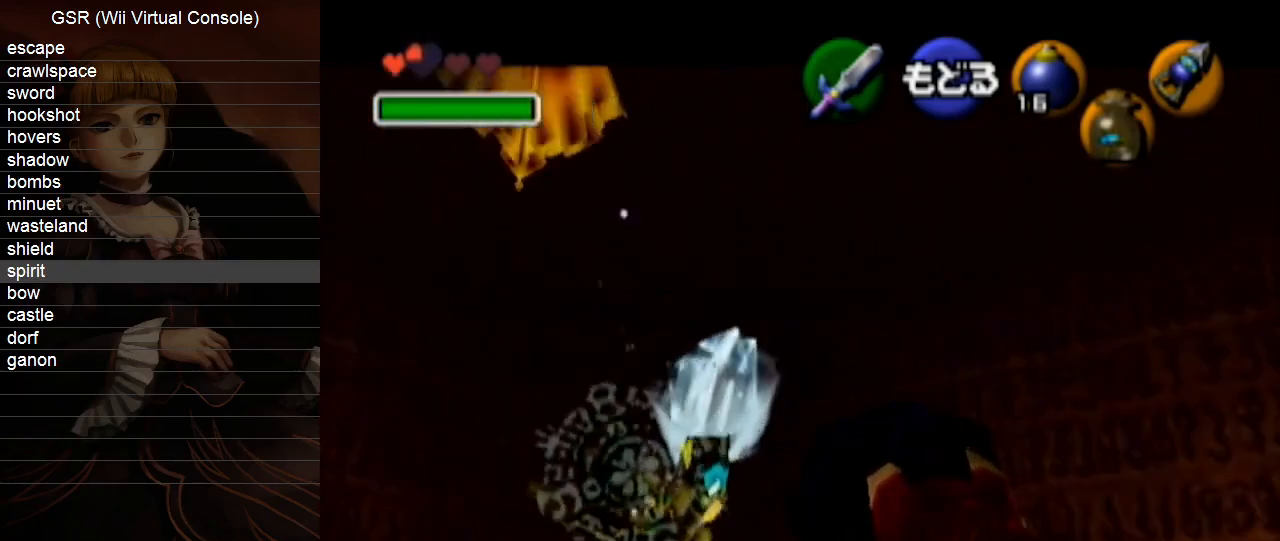
{"buttons": [], "left_stick": "center", "right_stick": "center", "events": [[200, "left_stick", "down-left"], [383, "left_stick", "center"]]}
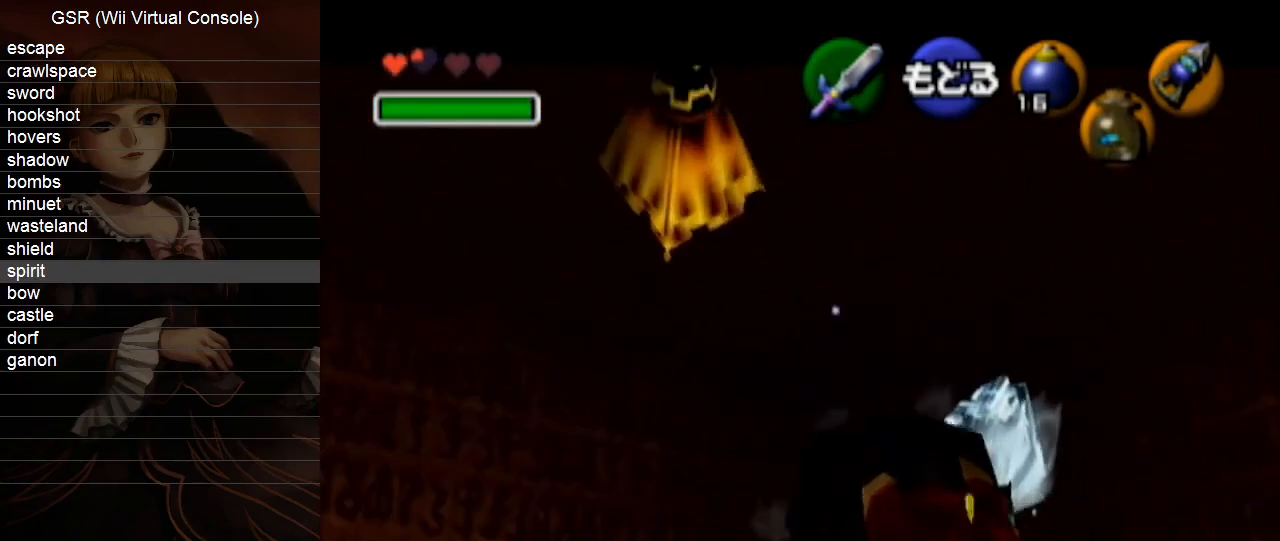
{"buttons": ["A"], "left_stick": "down", "right_stick": "center", "events": [[17, "left_stick", "down"], [100, "left_stick", "down-left"], [200, "left_stick", "center"], [483, "A", "down"], [483, "left_stick", "down"]]}
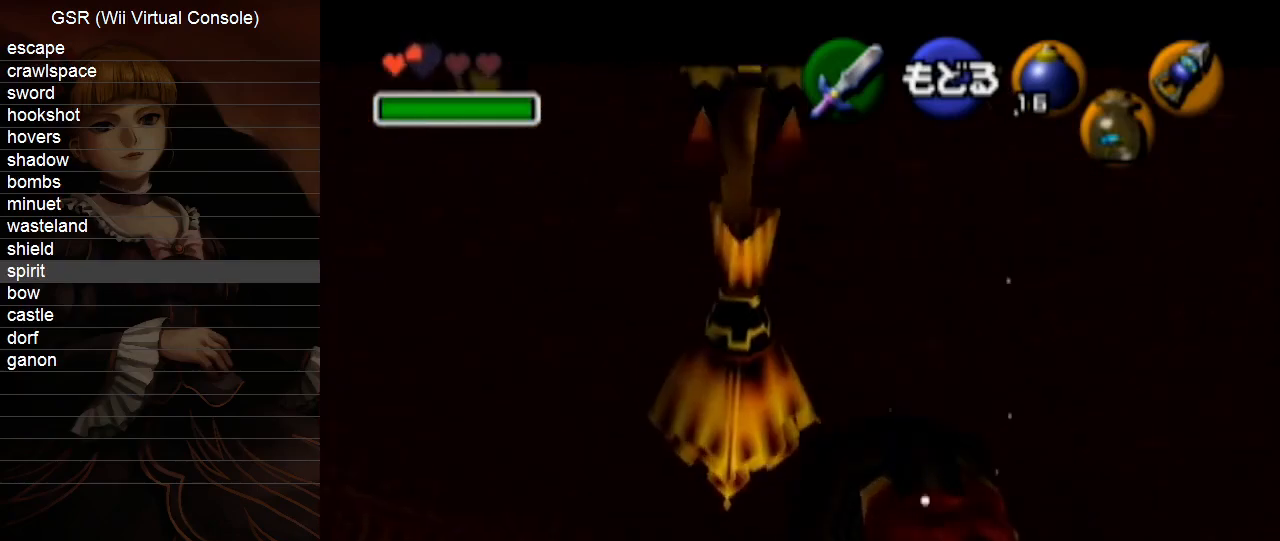
{"buttons": [], "left_stick": "down", "right_stick": "center", "events": [[83, "A", "up"], [300, "A", "down"], [383, "A", "up"]]}
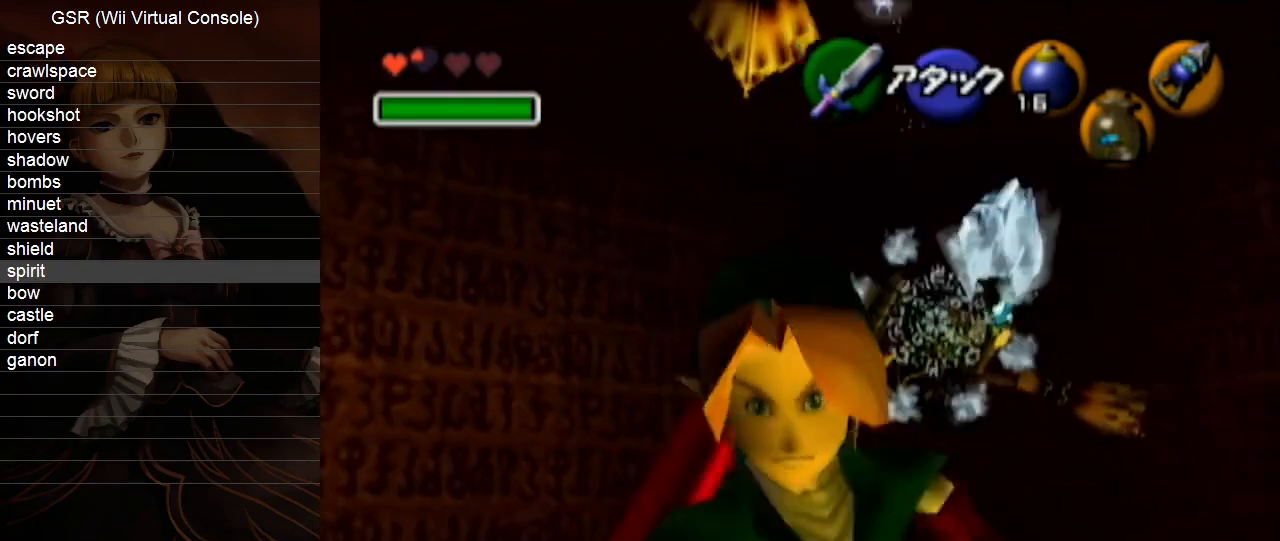
{"buttons": ["X"], "left_stick": "up", "right_stick": "center", "events": [[350, "left_stick", "up"], [483, "X", "down"]]}
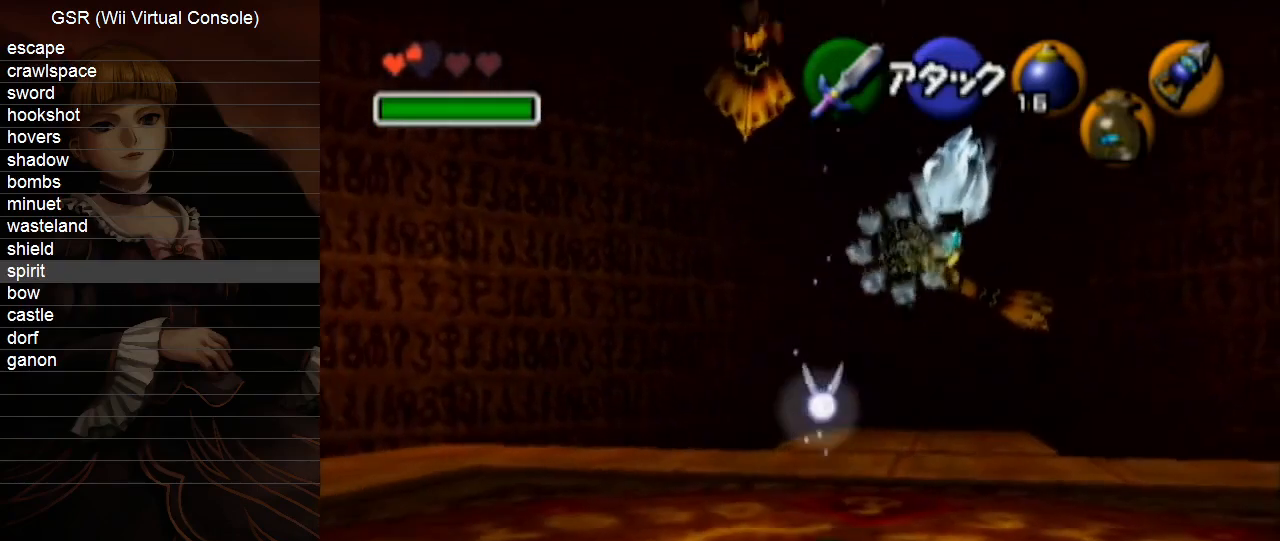
{"buttons": ["X"], "left_stick": "down", "right_stick": "center", "events": [[17, "left_stick", "center"], [367, "left_stick", "down"]]}
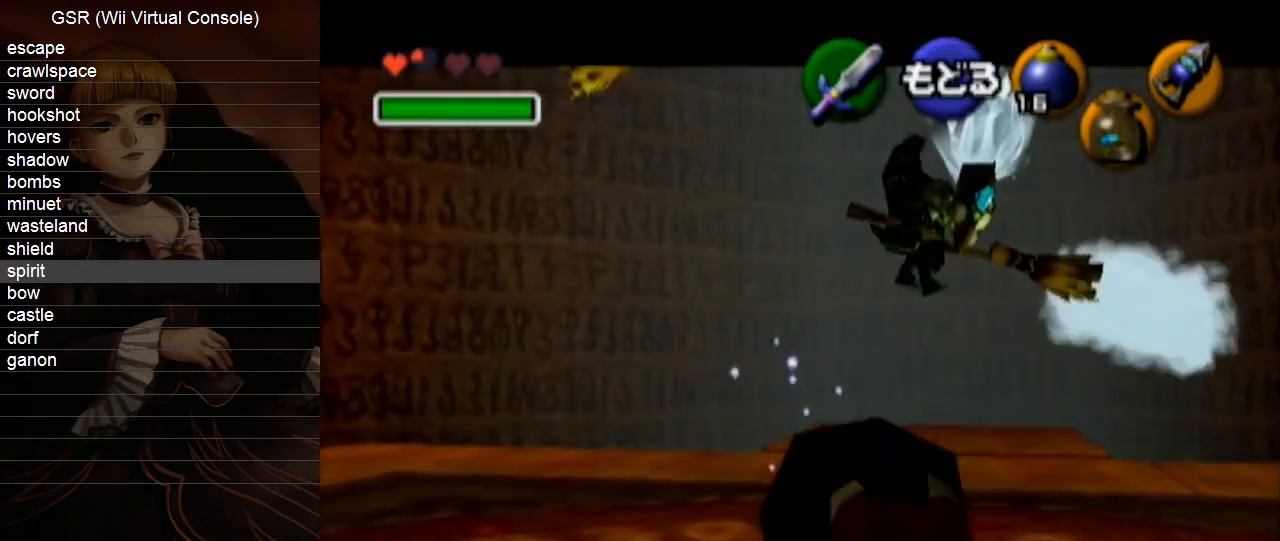
{"buttons": ["X"], "left_stick": "center", "right_stick": "center", "events": [[233, "X", "up"], [300, "left_stick", "center"], [367, "X", "down"], [417, "X", "up"], [483, "X", "down"]]}
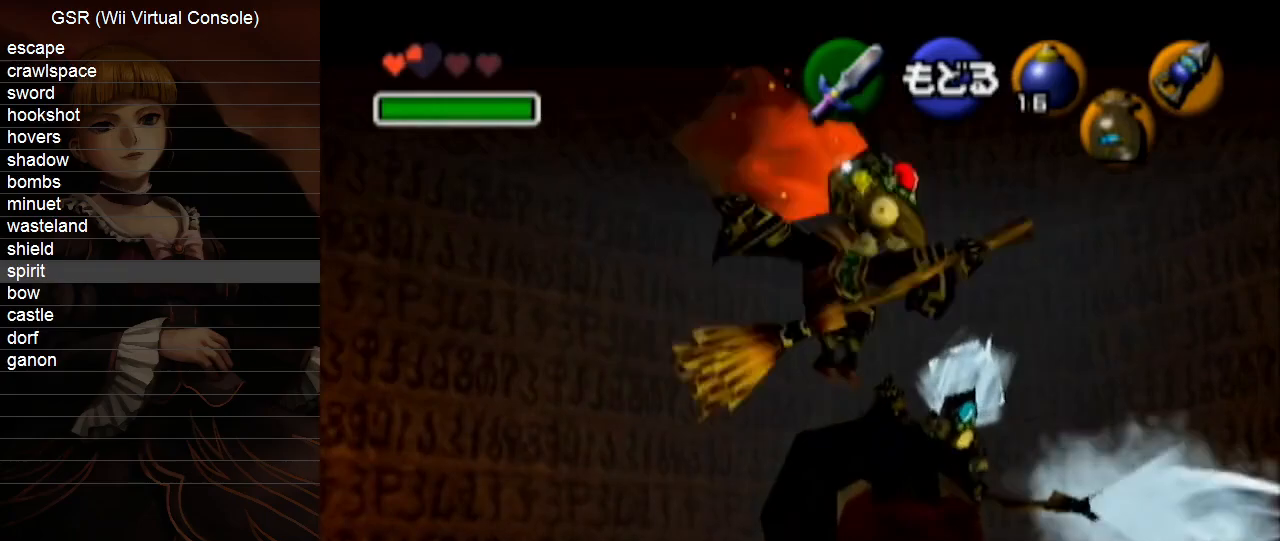
{"buttons": ["X"], "left_stick": "center", "right_stick": "center", "events": [[83, "X", "up"], [133, "X", "down"], [133, "left_stick", "down-right"], [200, "X", "up"], [300, "X", "down"], [367, "X", "up"], [383, "left_stick", "center"], [417, "X", "down"]]}
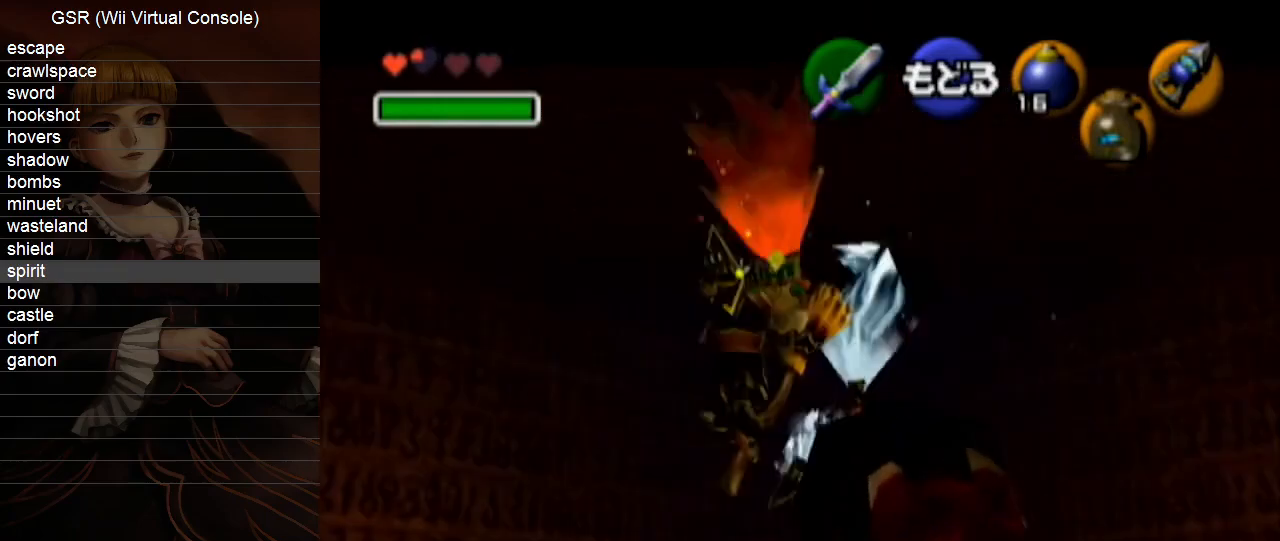
{"buttons": ["R1"], "left_stick": "center", "right_stick": "center", "events": [[17, "X", "up"], [83, "X", "down"], [133, "X", "up"], [167, "left_stick", "down-left"], [200, "X", "down"], [300, "X", "up"], [300, "left_stick", "center"], [333, "R1", "down"]]}
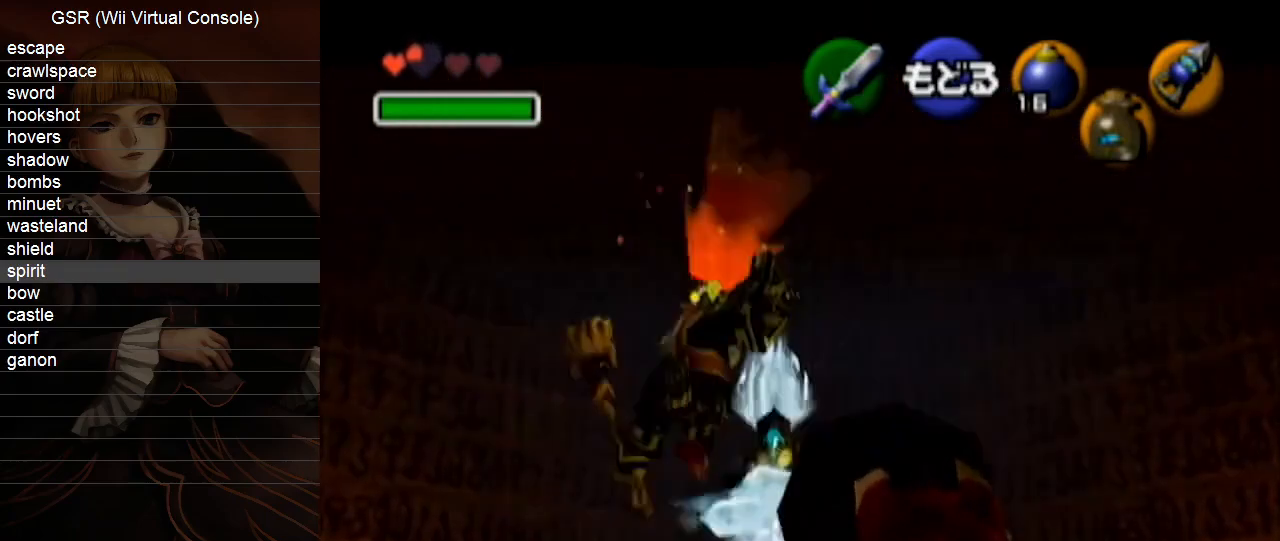
{"buttons": ["R1"], "left_stick": "down-left", "right_stick": "center", "events": [[150, "left_stick", "down-left"]]}
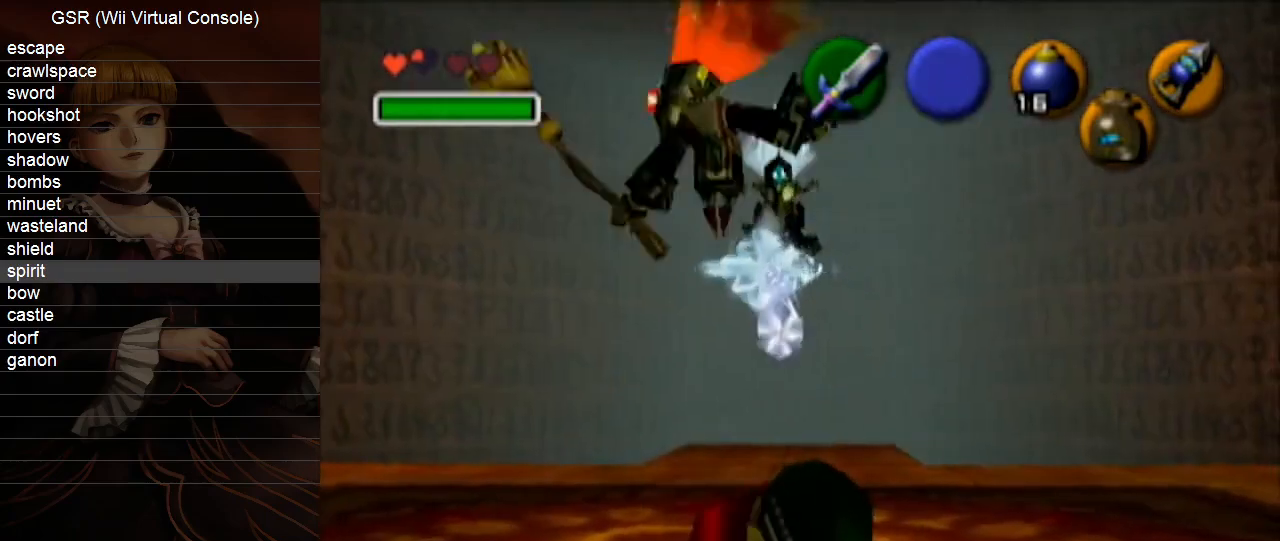
{"buttons": ["R1"], "left_stick": "down", "right_stick": "center", "events": [[83, "left_stick", "down"]]}
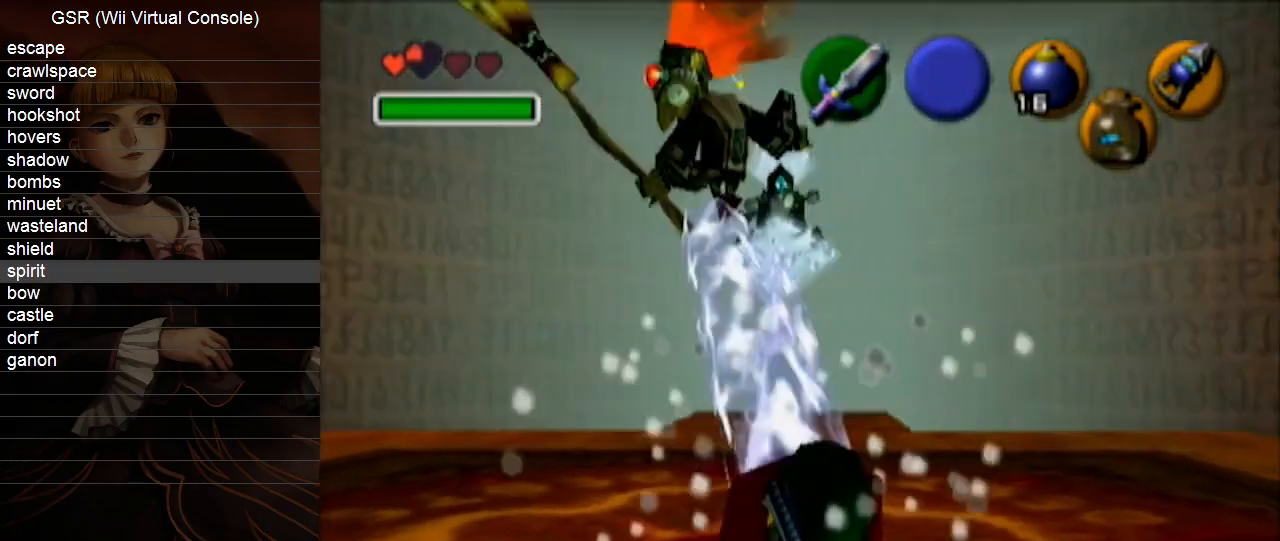
{"buttons": ["R1"], "left_stick": "center", "right_stick": "center", "events": [[417, "left_stick", "center"]]}
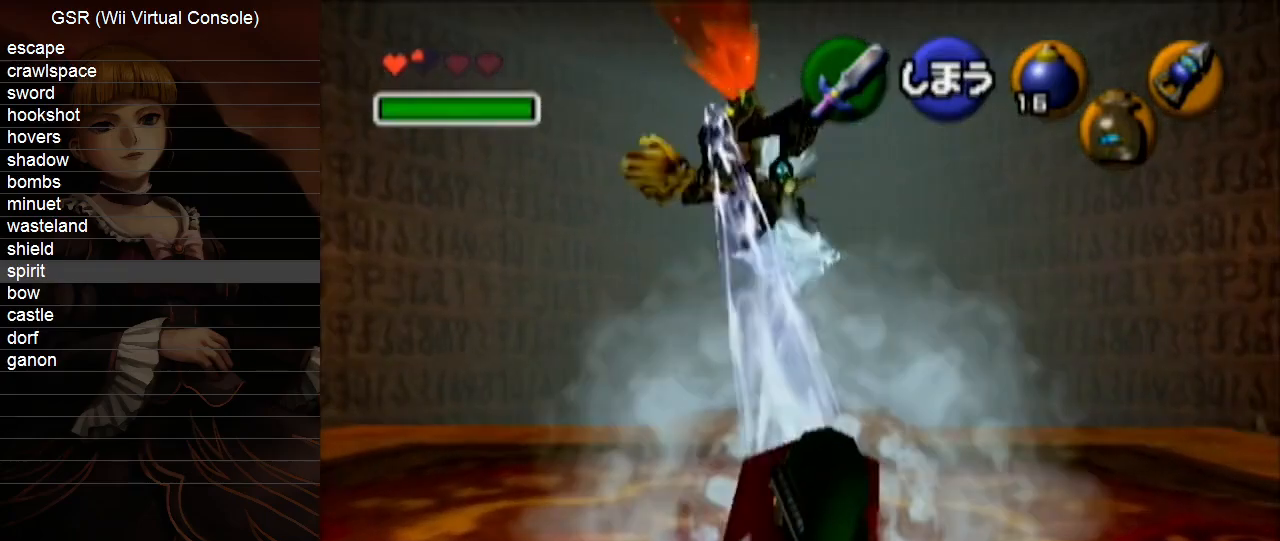
{"buttons": ["R1"], "left_stick": "center", "right_stick": "center", "events": []}
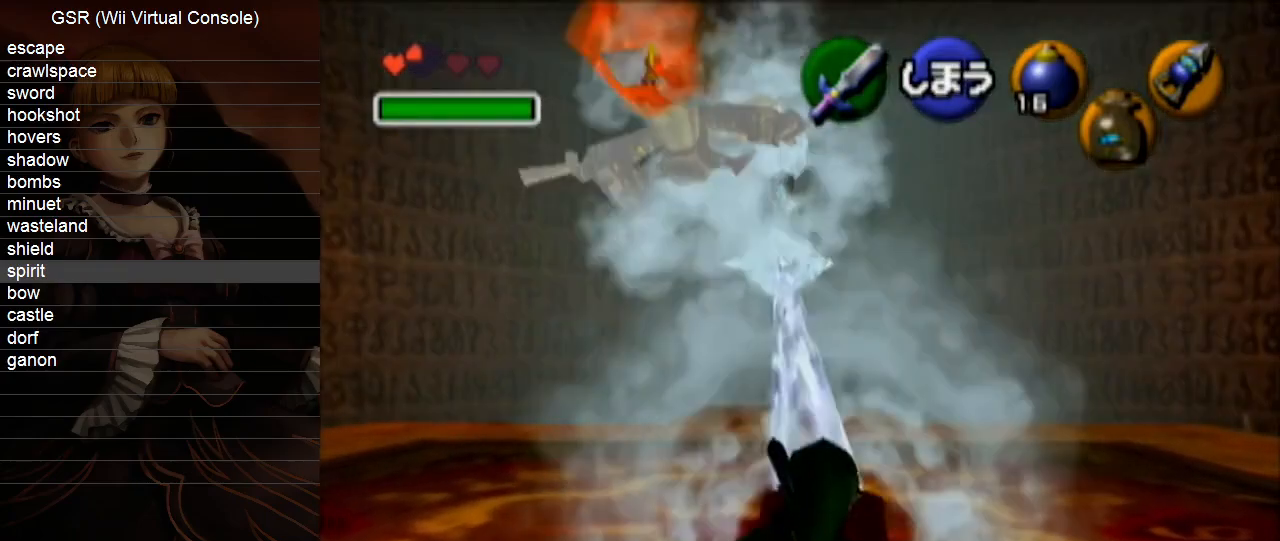
{"buttons": ["R1"], "left_stick": "center", "right_stick": "center", "events": []}
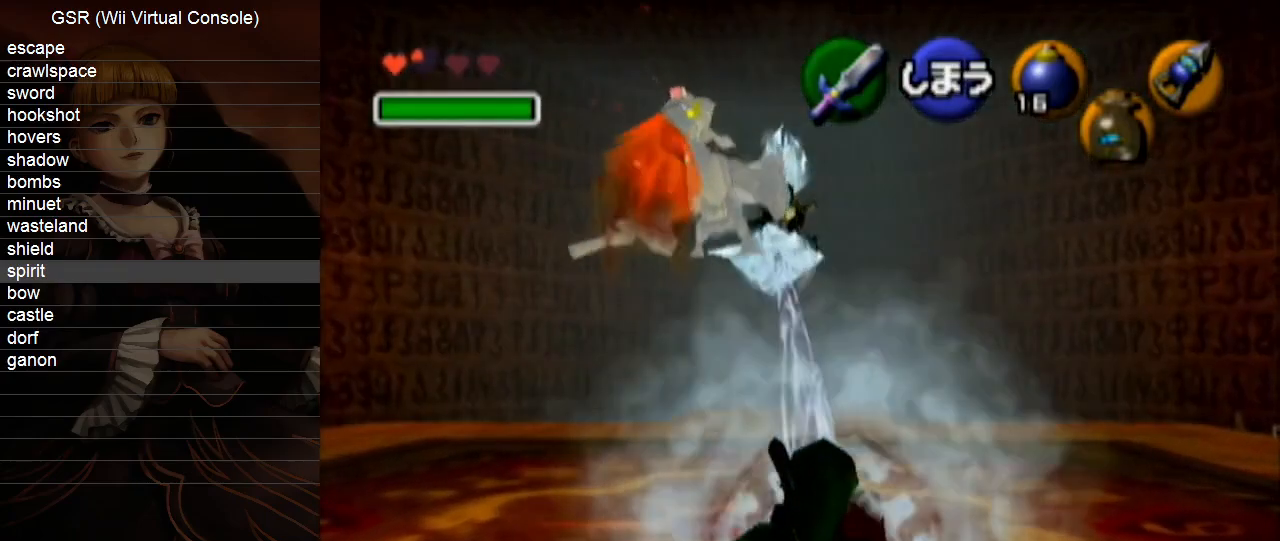
{"buttons": ["R1"], "left_stick": "center", "right_stick": "center", "events": []}
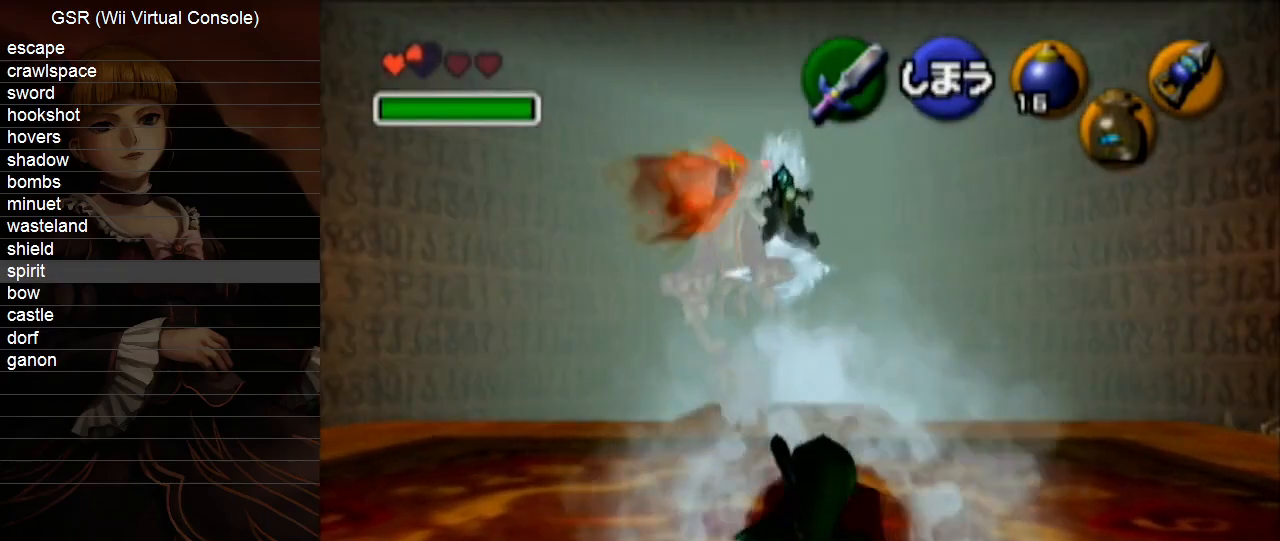
{"buttons": [], "left_stick": "center", "right_stick": "center", "events": [[383, "R1", "up"]]}
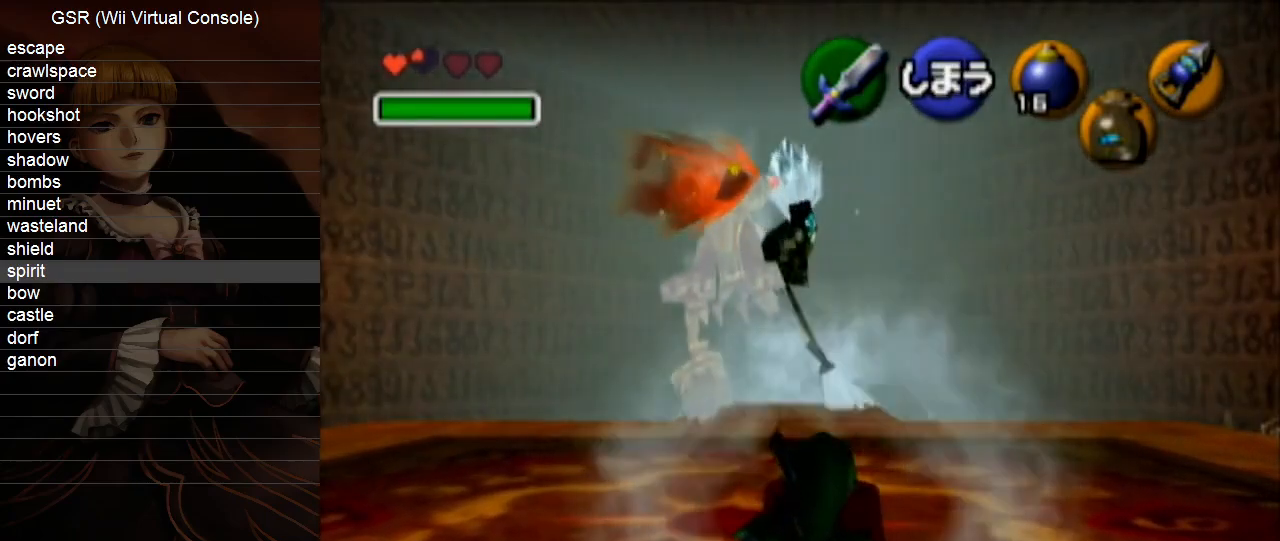
{"buttons": [], "left_stick": "center", "right_stick": "center", "events": [[50, "R1", "down"], [267, "R1", "up"], [333, "R1", "down"], [417, "R1", "up"]]}